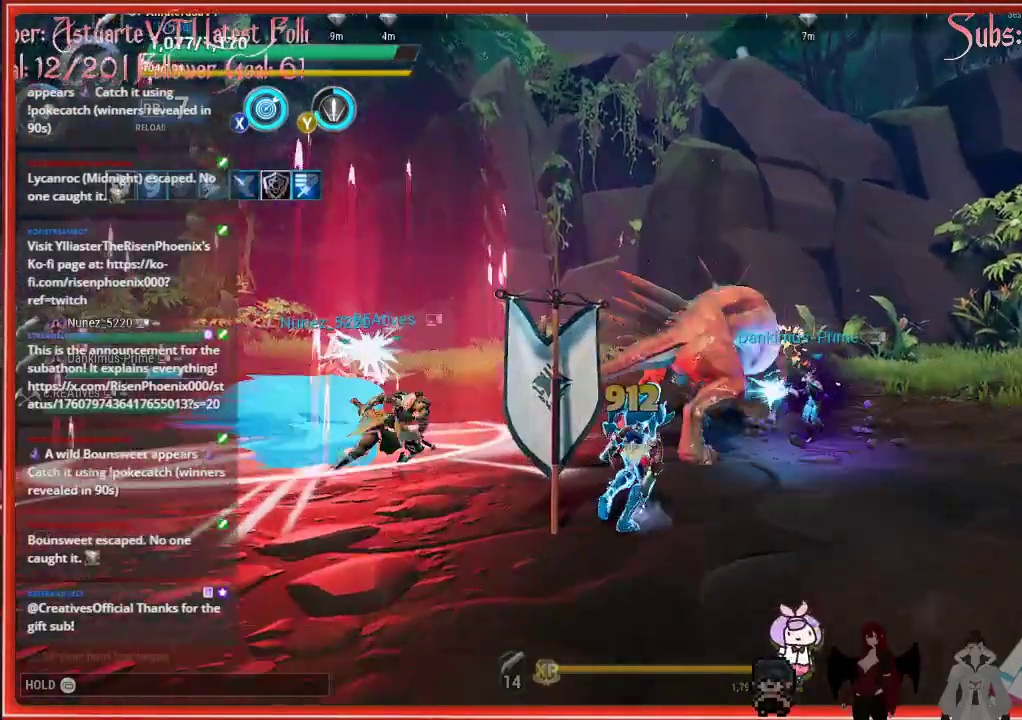
Gameplay with a controller (Xbox layout); each line is a JSON object with the inputs held at the frame after it. "events" lists button and stick changes between this image and that frame as [ms after this image, input, new state], when the widget could be followed in between.
{"buttons": ["L1"], "left_stick": "up-right", "right_stick": "center", "events": []}
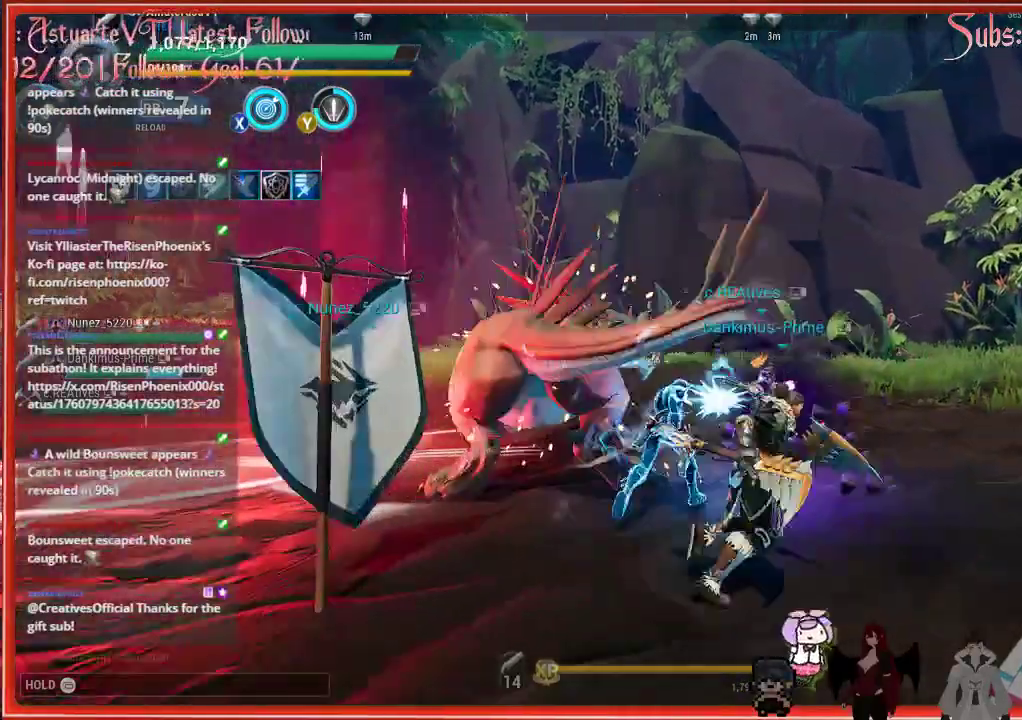
{"buttons": ["L1"], "left_stick": "center", "right_stick": "center", "events": [[267, "left_stick", "up"], [500, "left_stick", "center"]]}
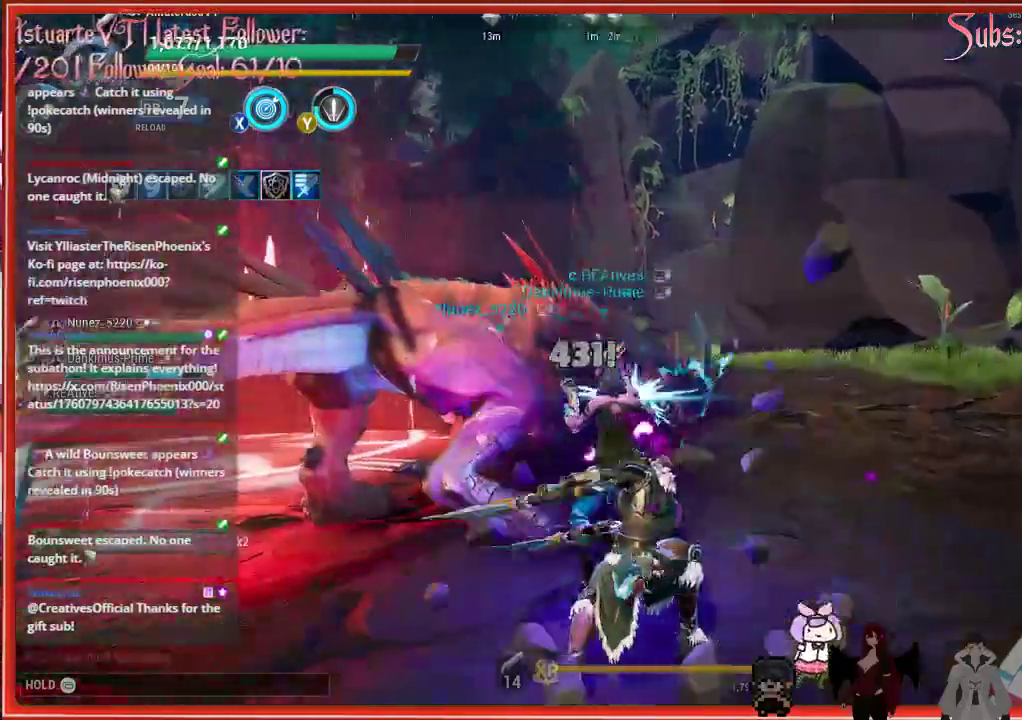
{"buttons": ["L1"], "left_stick": "down", "right_stick": "left", "events": [[50, "L1", "up"], [67, "L1", "down"], [67, "left_stick", "down"], [67, "right_stick", "left"]]}
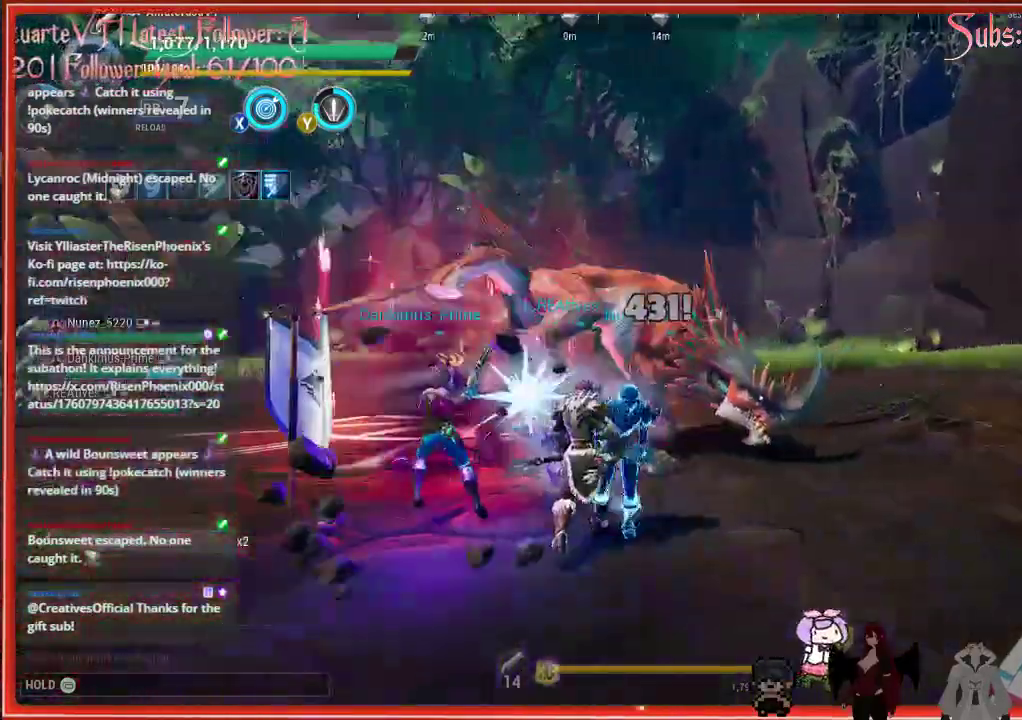
{"buttons": ["L1"], "left_stick": "down", "right_stick": "center", "events": [[317, "right_stick", "center"]]}
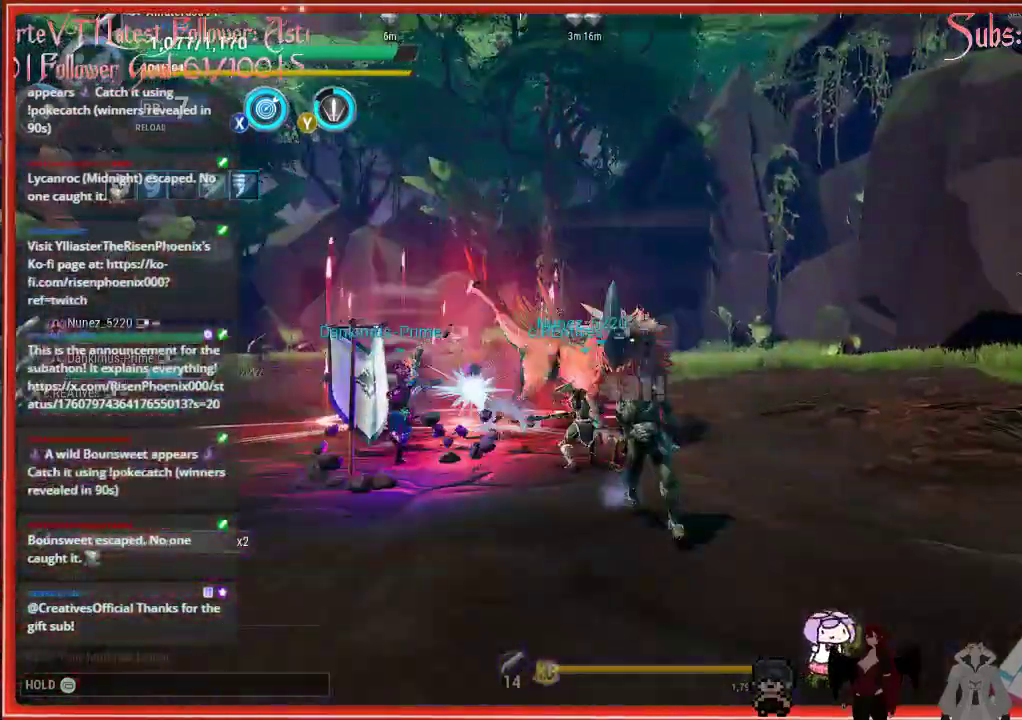
{"buttons": ["R2"], "left_stick": "left", "right_stick": "center", "events": [[33, "L1", "up"], [233, "R2", "down"], [300, "left_stick", "down-left"], [433, "left_stick", "left"]]}
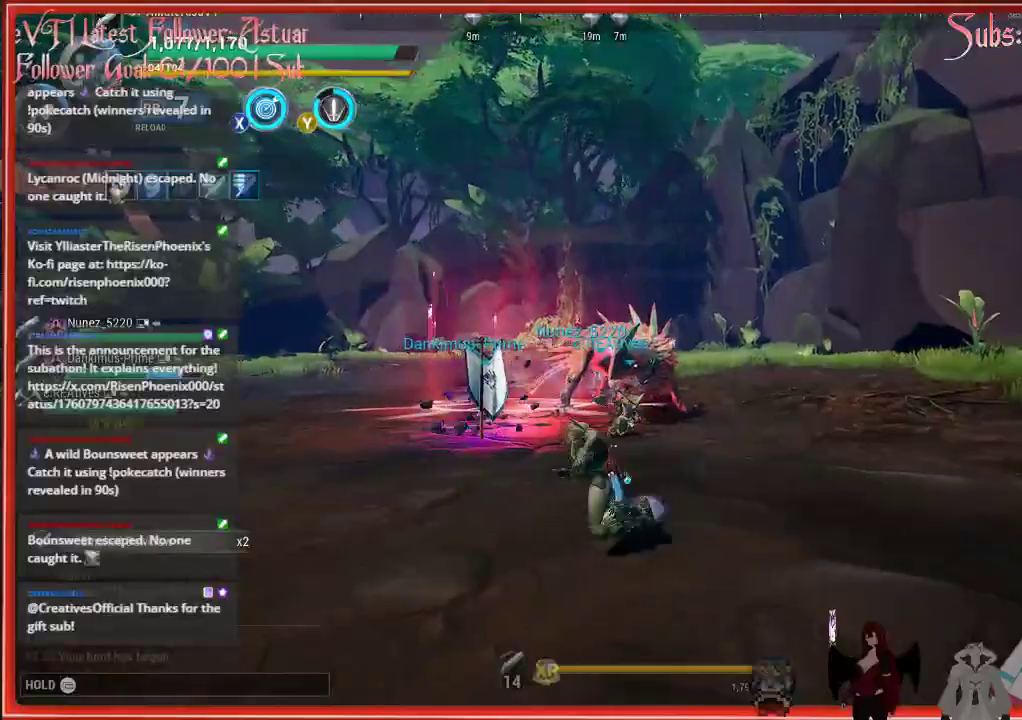
{"buttons": ["R2"], "left_stick": "up-left", "right_stick": "down-right", "events": [[150, "left_stick", "up-left"], [200, "right_stick", "down-right"]]}
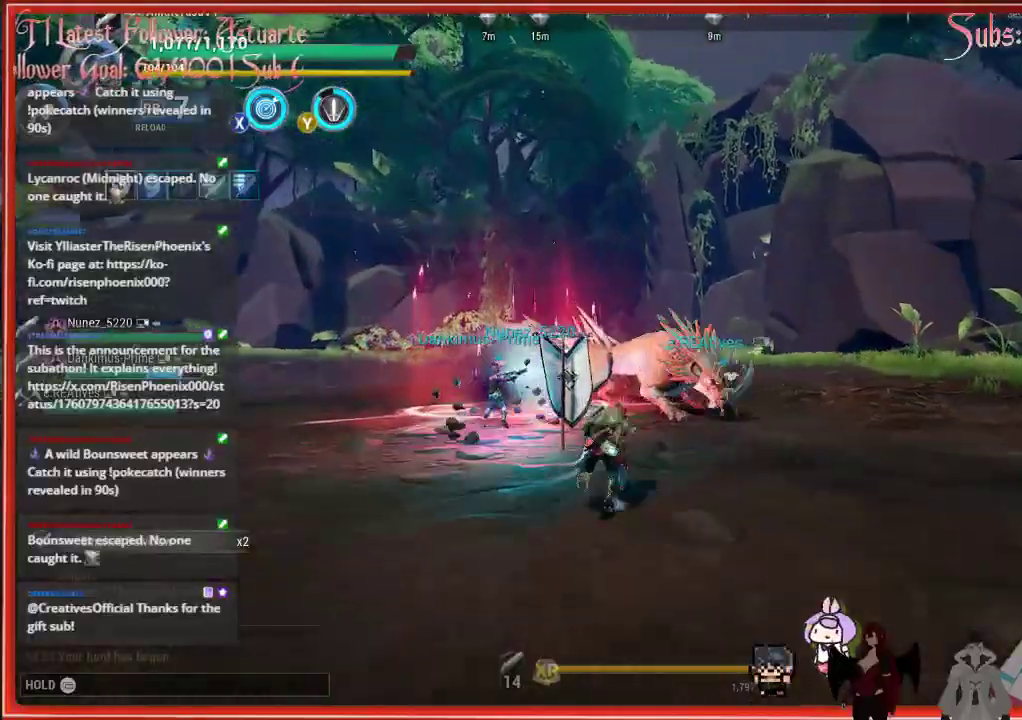
{"buttons": [], "left_stick": "up-left", "right_stick": "right", "events": [[100, "right_stick", "center"], [450, "R2", "up"], [500, "right_stick", "right"]]}
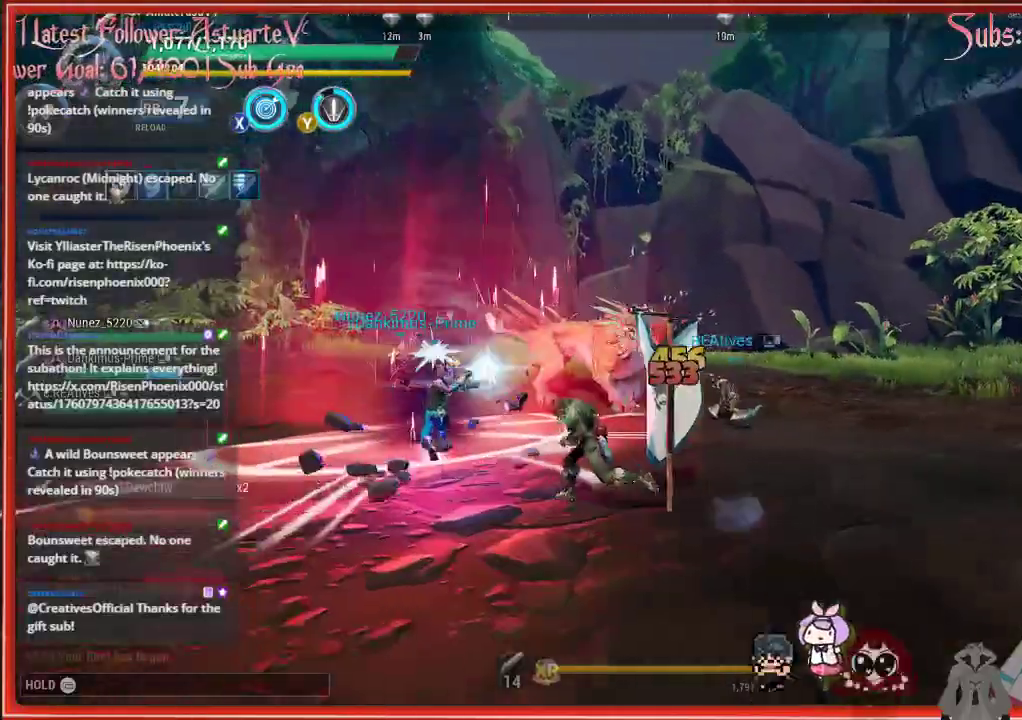
{"buttons": ["R3"], "left_stick": "down-left", "right_stick": "center", "events": [[83, "left_stick", "left"], [83, "right_stick", "center"], [200, "R2", "down"], [317, "R2", "up"], [317, "left_stick", "down-left"], [400, "R3", "down"]]}
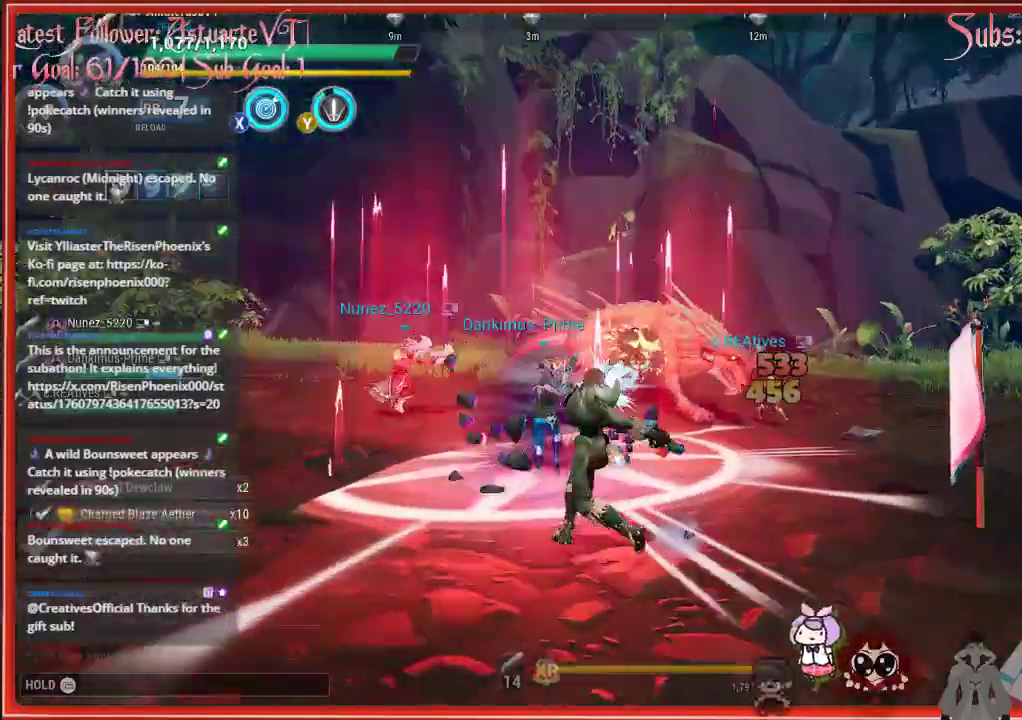
{"buttons": [], "left_stick": "down-left", "right_stick": "center", "events": [[67, "R3", "up"]]}
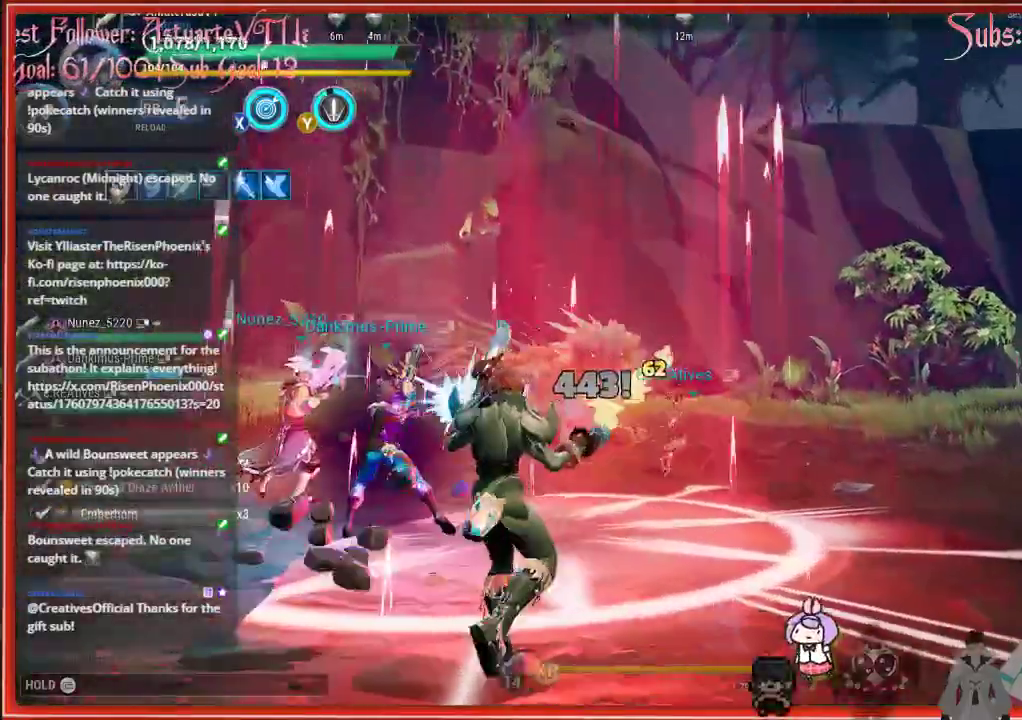
{"buttons": [], "left_stick": "down-left", "right_stick": "center", "events": []}
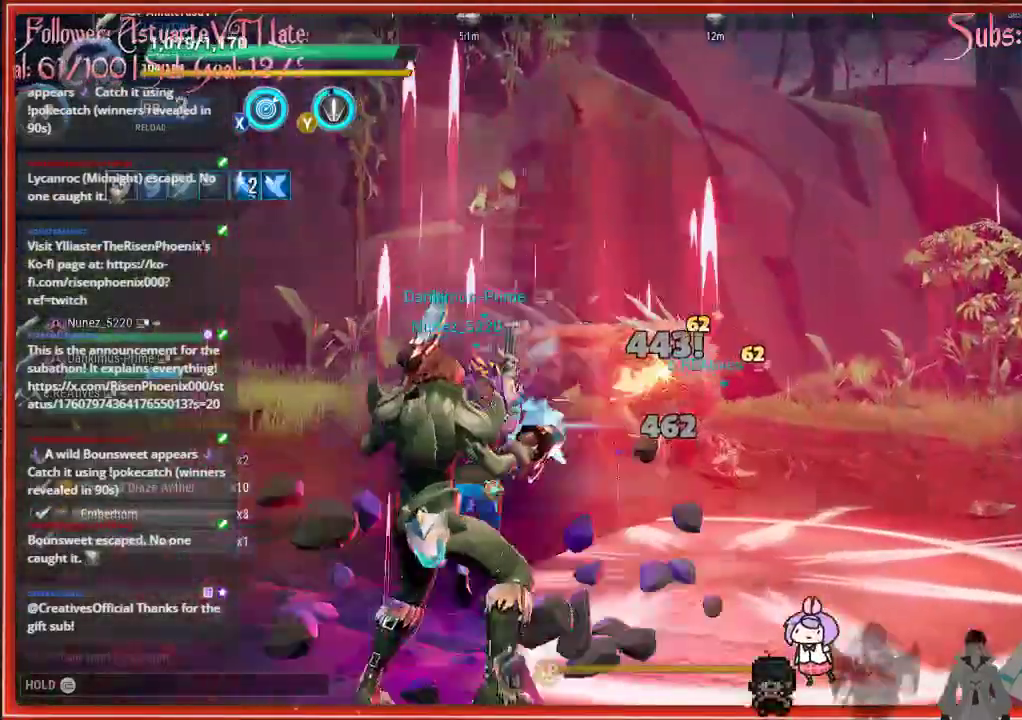
{"buttons": [], "left_stick": "down-left", "right_stick": "right", "events": [[167, "right_stick", "right"]]}
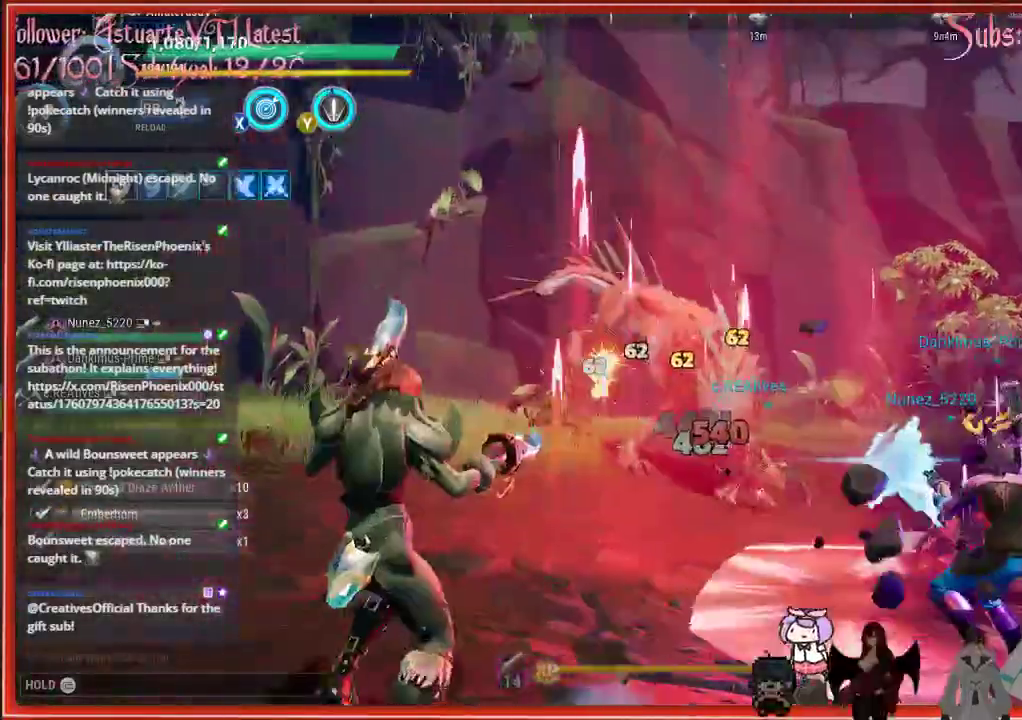
{"buttons": [], "left_stick": "left", "right_stick": "right", "events": [[183, "left_stick", "left"]]}
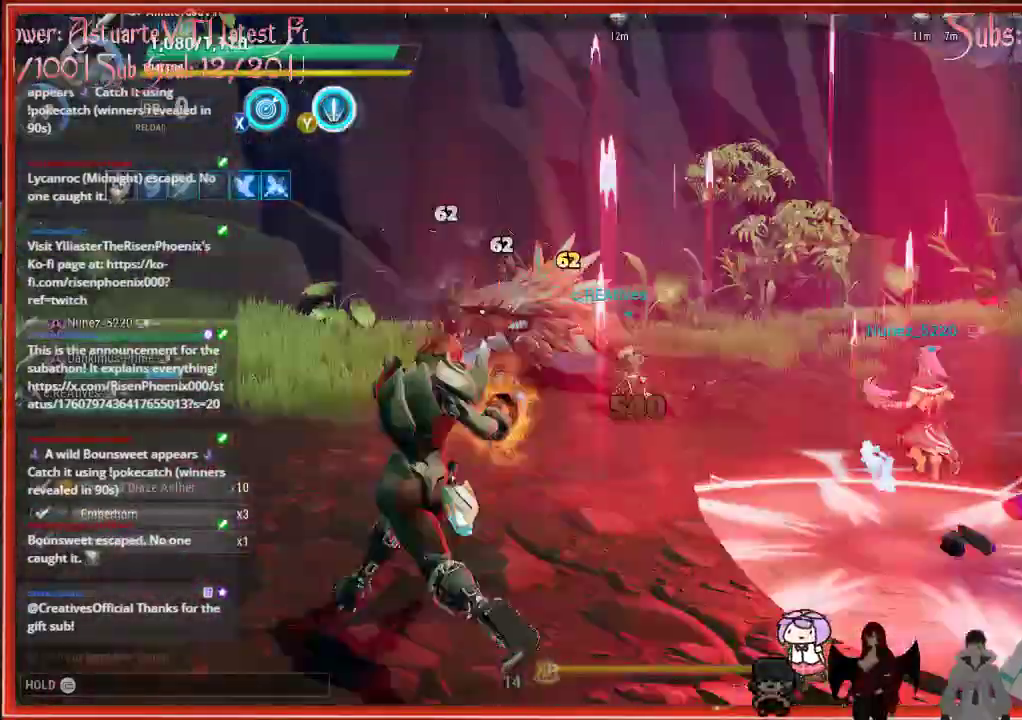
{"buttons": ["R2"], "left_stick": "left", "right_stick": "right", "events": [[450, "R2", "down"]]}
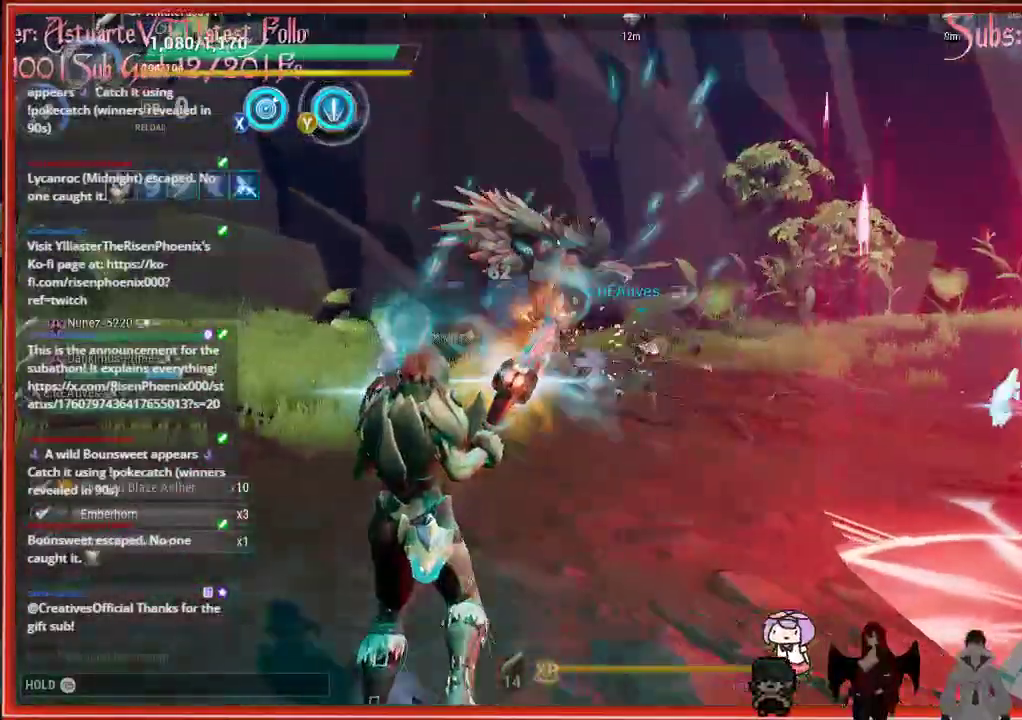
{"buttons": ["R2"], "left_stick": "left", "right_stick": "down-right", "events": [[100, "right_stick", "center"], [217, "right_stick", "down-right"]]}
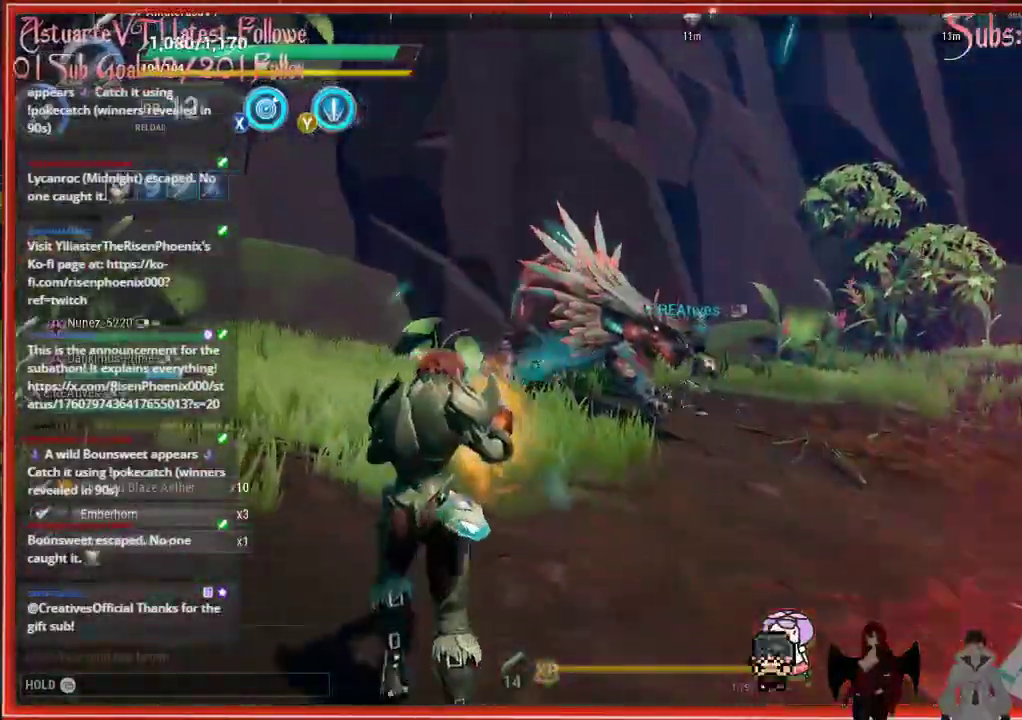
{"buttons": [], "left_stick": "up", "right_stick": "center", "events": [[183, "R2", "up"], [183, "X", "down"], [183, "left_stick", "up-left"], [183, "right_stick", "center"], [217, "X", "up"], [500, "left_stick", "up"]]}
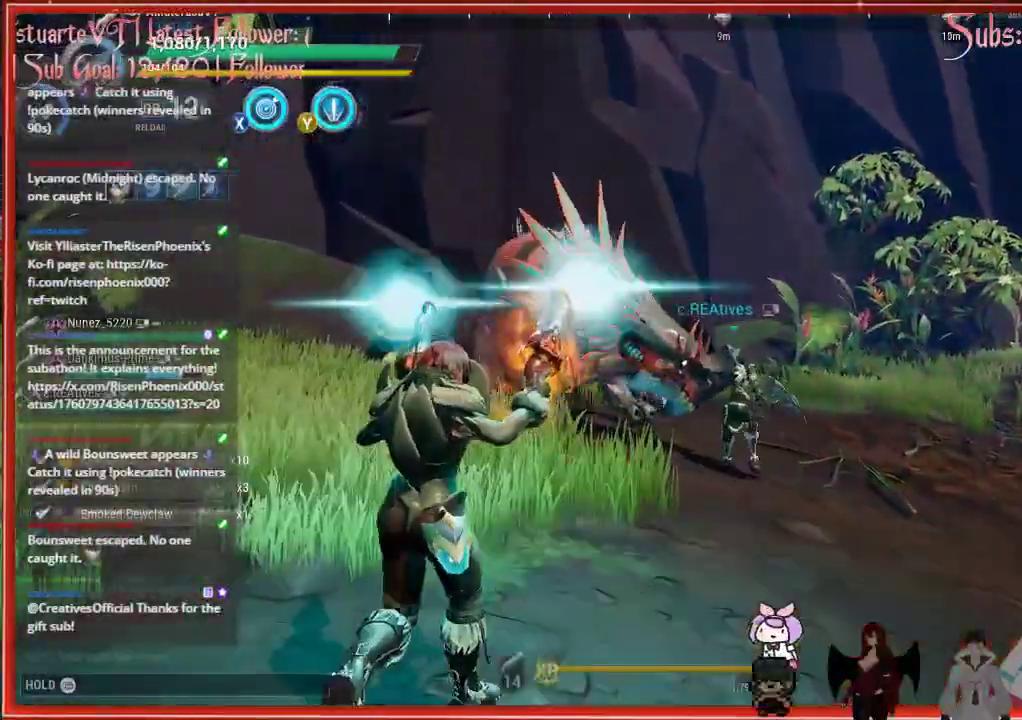
{"buttons": ["X"], "left_stick": "up", "right_stick": "center", "events": [[50, "X", "down"]]}
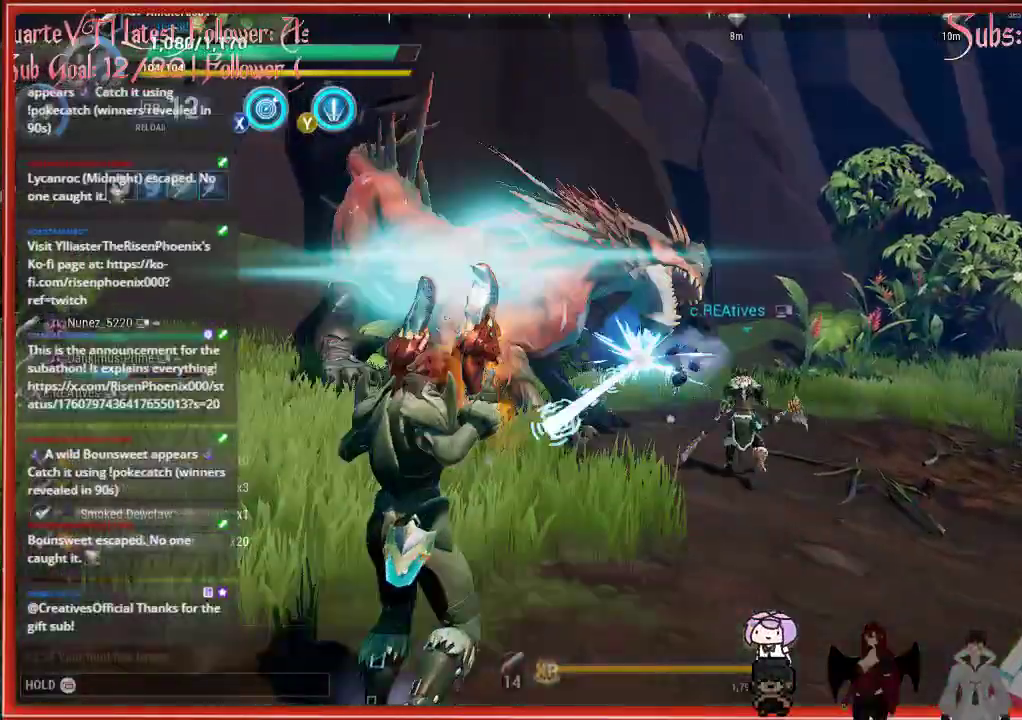
{"buttons": ["X"], "left_stick": "up", "right_stick": "center", "events": []}
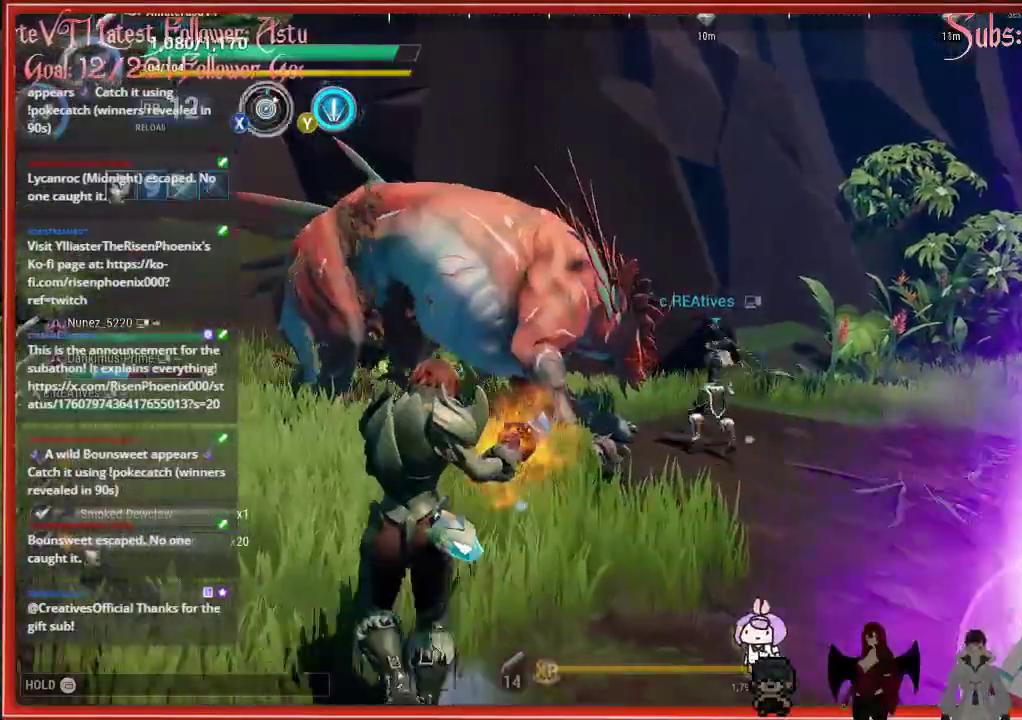
{"buttons": [], "left_stick": "up-left", "right_stick": "center", "events": [[117, "X", "up"], [117, "left_stick", "up-left"]]}
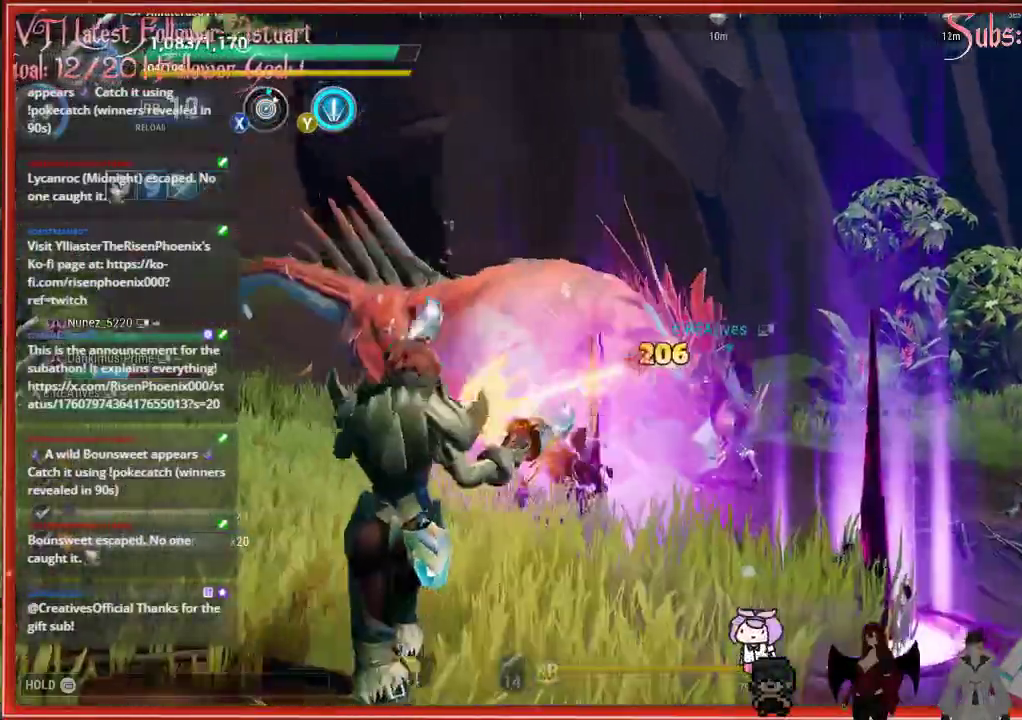
{"buttons": ["R2"], "left_stick": "down", "right_stick": "center", "events": [[383, "R2", "down"], [383, "left_stick", "left"], [500, "left_stick", "down"]]}
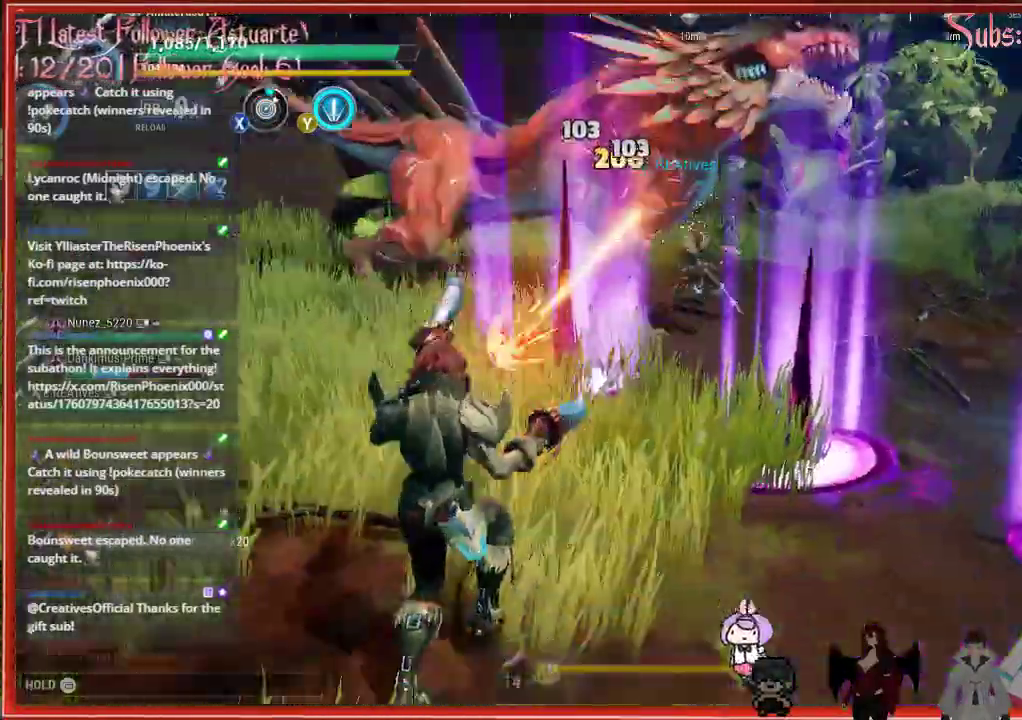
{"buttons": [], "left_stick": "down", "right_stick": "left", "events": [[217, "R2", "up"], [217, "right_stick", "down"], [417, "right_stick", "left"]]}
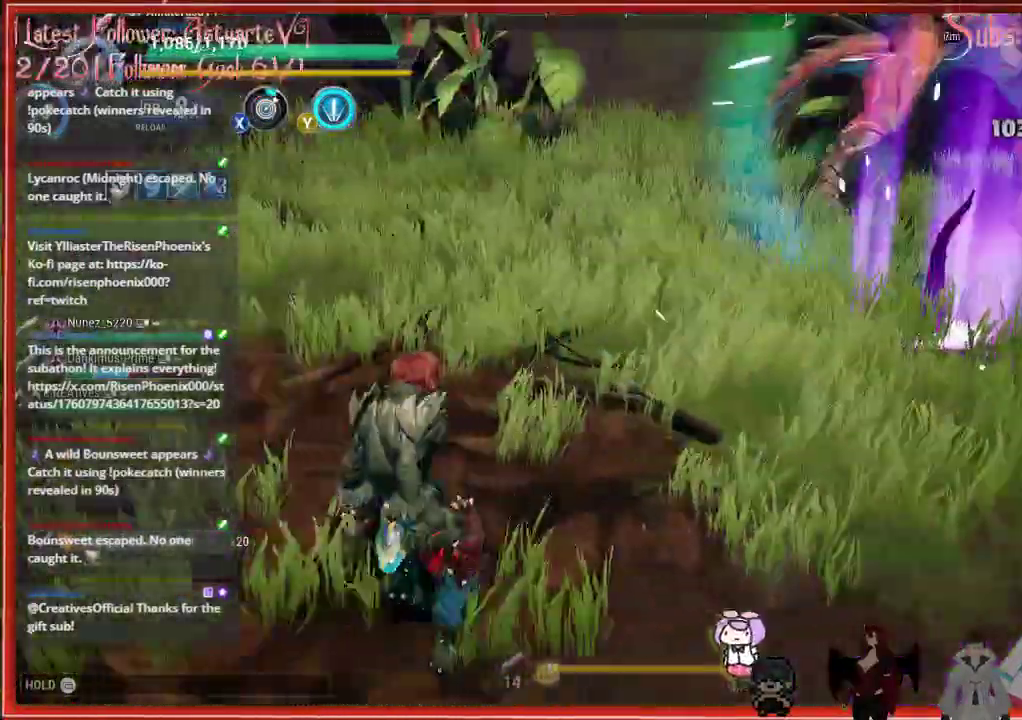
{"buttons": [], "left_stick": "left", "right_stick": "center", "events": [[250, "left_stick", "left"], [250, "right_stick", "center"]]}
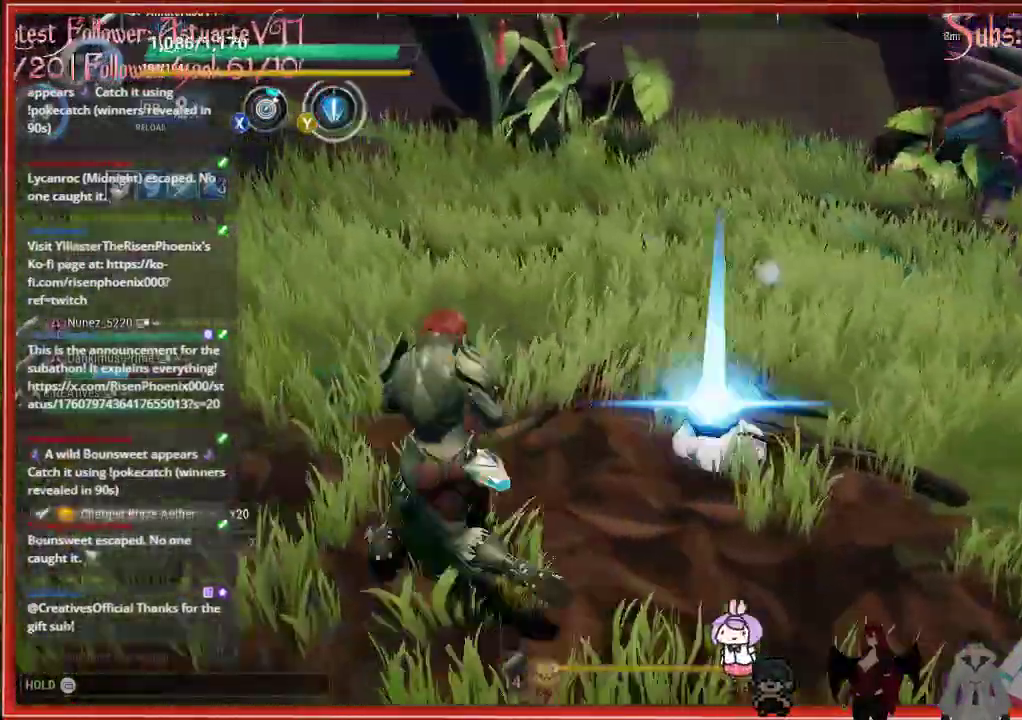
{"buttons": [], "left_stick": "left", "right_stick": "center", "events": []}
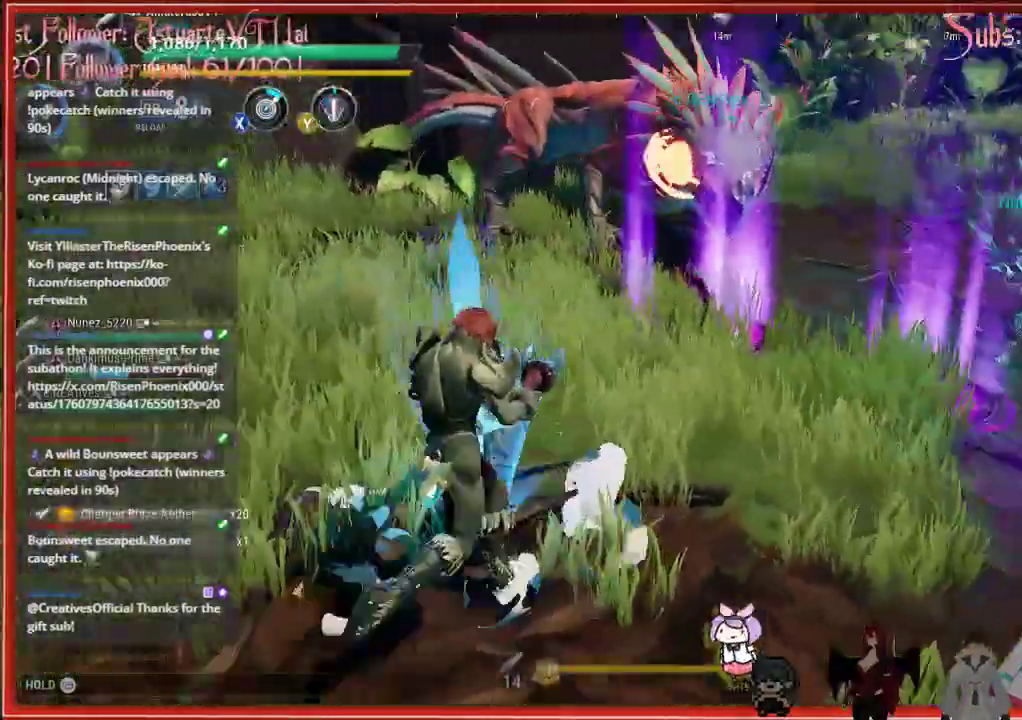
{"buttons": [], "left_stick": "left", "right_stick": "center", "events": []}
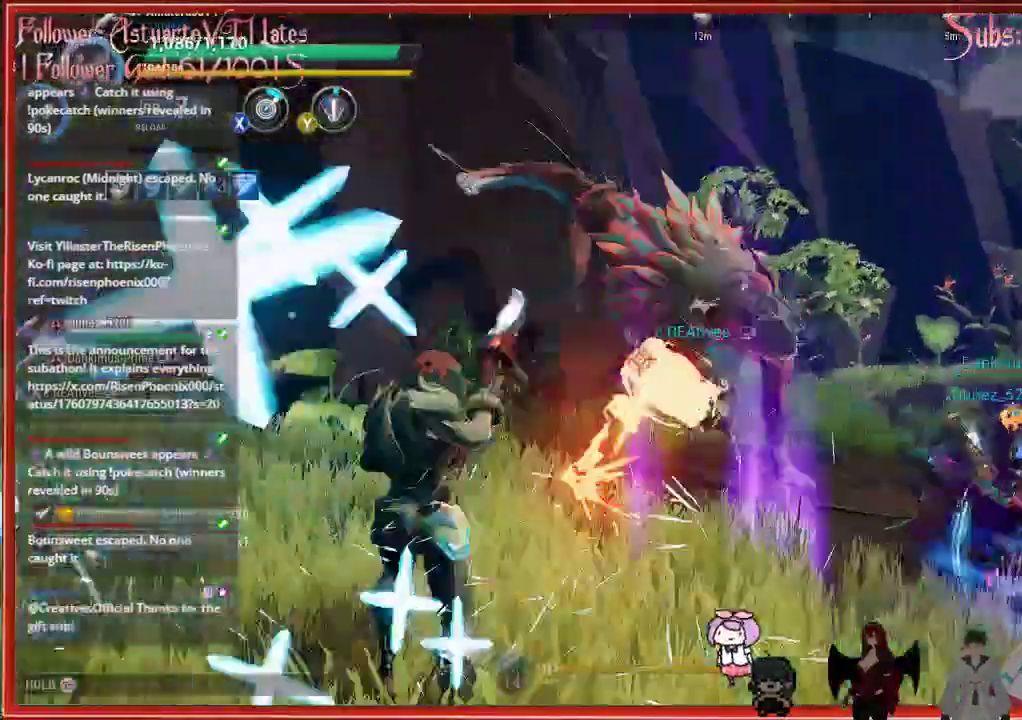
{"buttons": [], "left_stick": "up-right", "right_stick": "right", "events": [[283, "left_stick", "up-right"], [283, "right_stick", "right"]]}
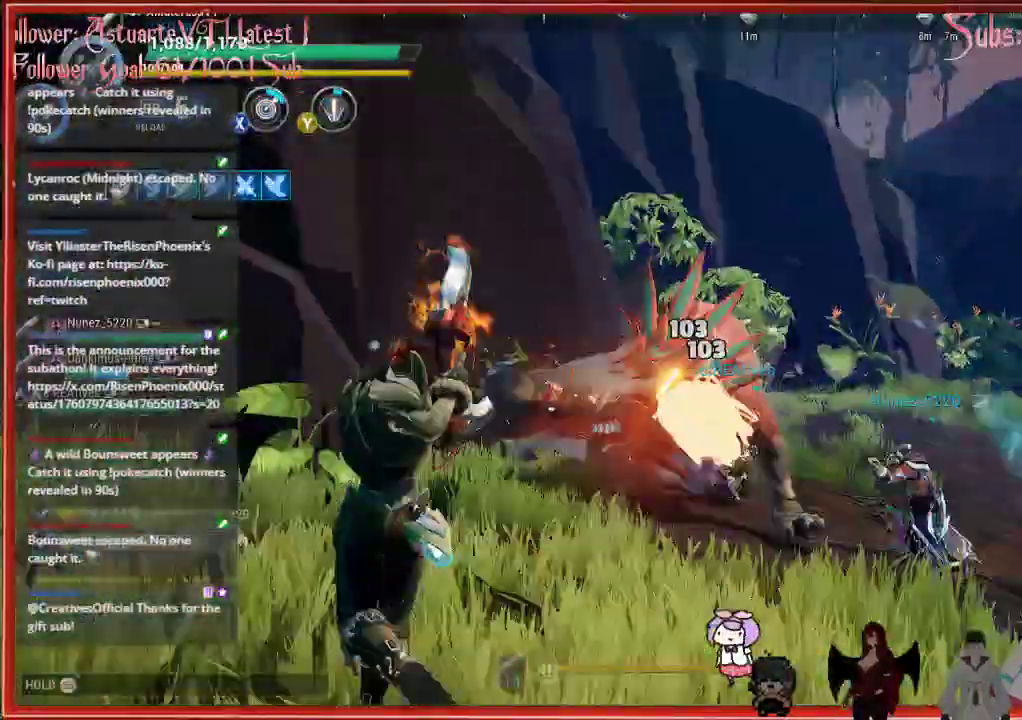
{"buttons": [], "left_stick": "up-left", "right_stick": "up", "events": [[267, "left_stick", "up-left"], [267, "right_stick", "up"]]}
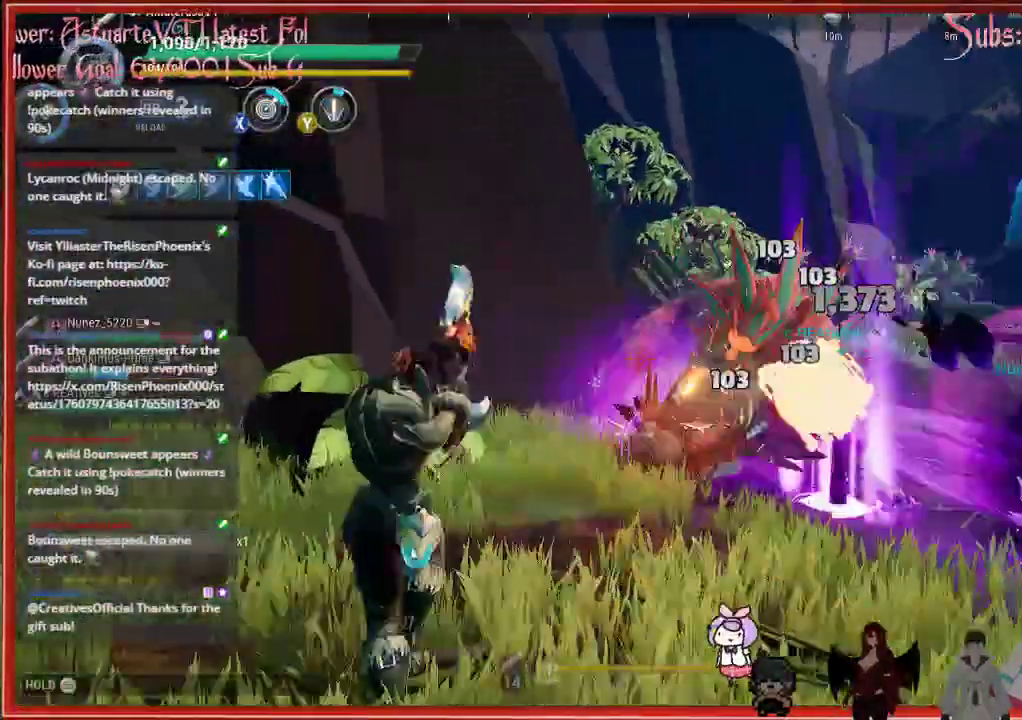
{"buttons": [], "left_stick": "up-left", "right_stick": "up", "events": []}
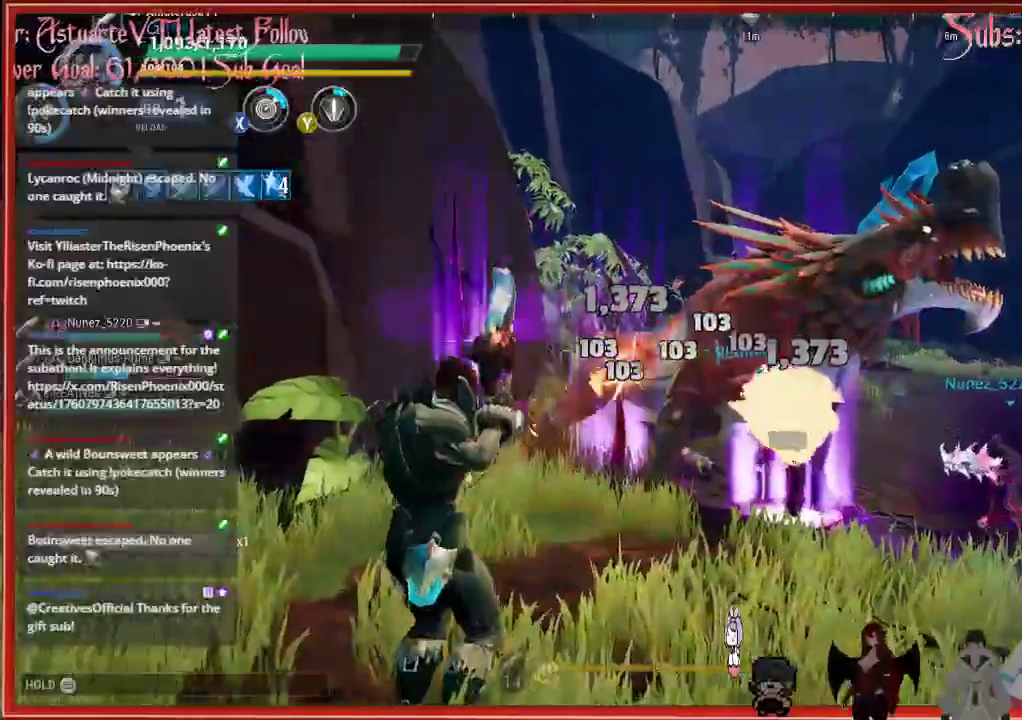
{"buttons": ["R2"], "left_stick": "up-left", "right_stick": "up", "events": [[317, "R2", "down"]]}
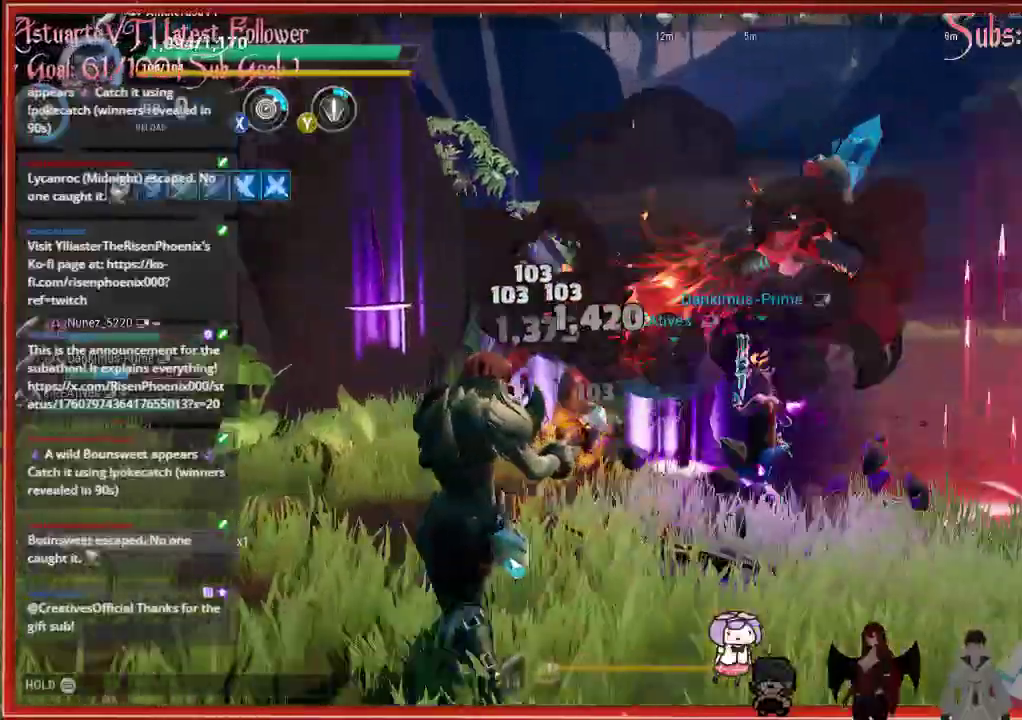
{"buttons": ["R2"], "left_stick": "left", "right_stick": "center", "events": [[267, "left_stick", "left"], [267, "right_stick", "center"]]}
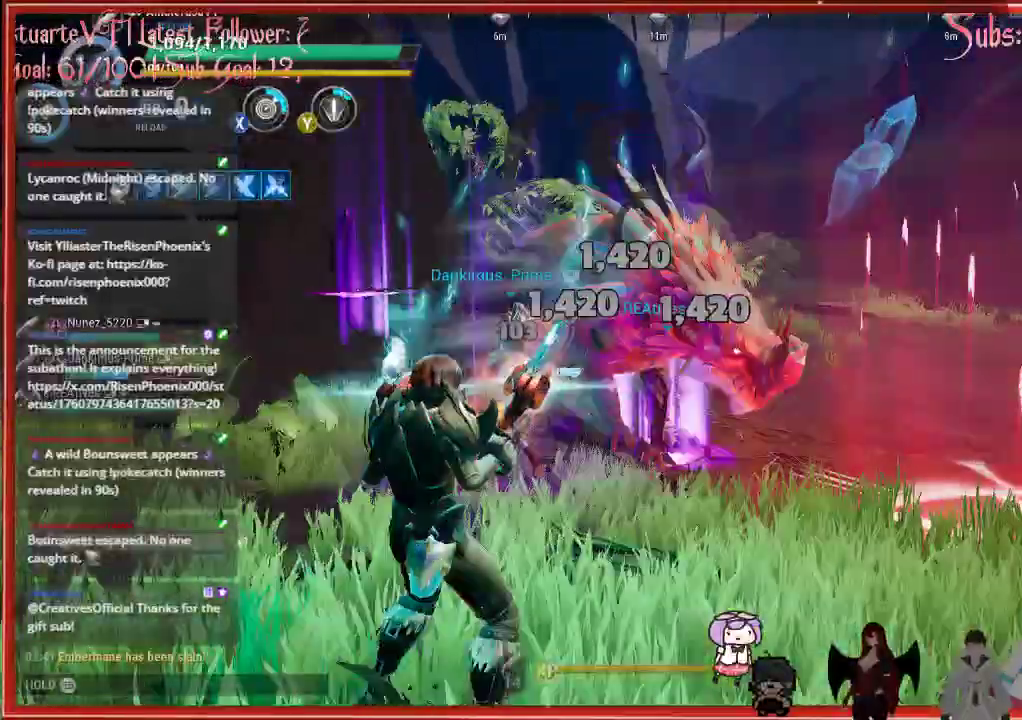
{"buttons": ["R2"], "left_stick": "right", "right_stick": "center", "events": [[483, "left_stick", "right"]]}
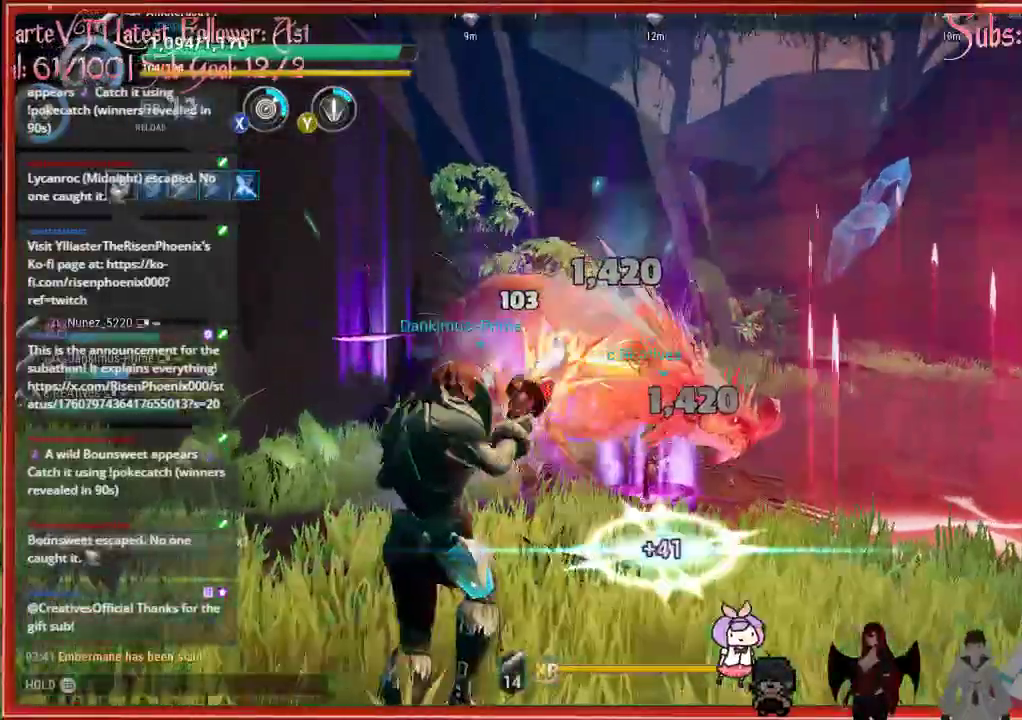
{"buttons": ["R2"], "left_stick": "down-right", "right_stick": "center", "events": [[50, "left_stick", "down-right"]]}
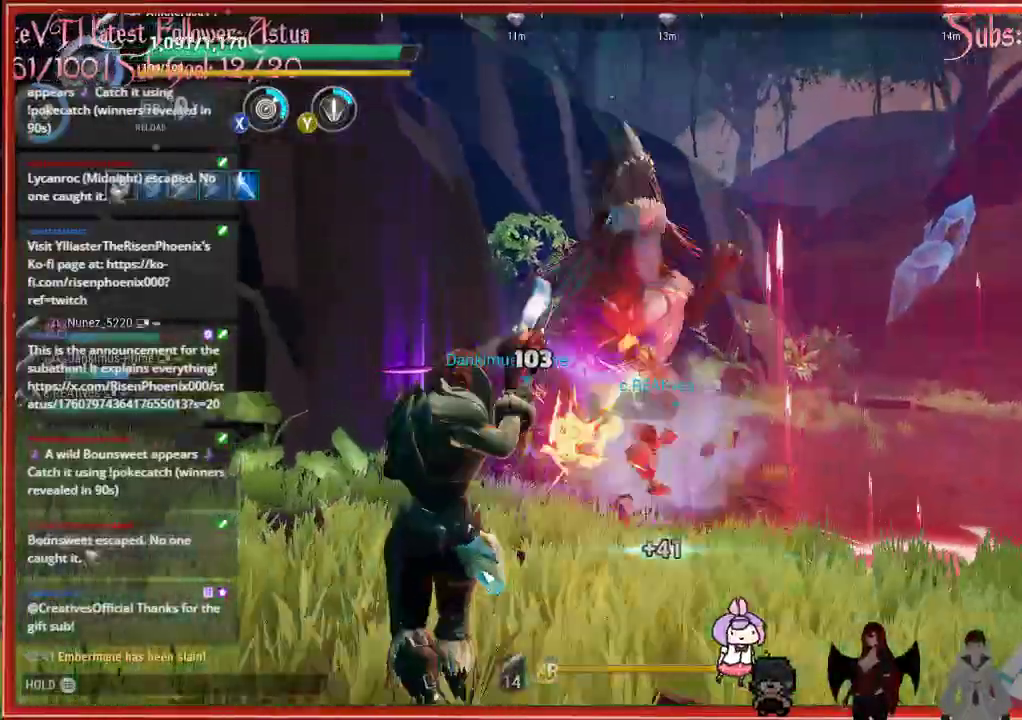
{"buttons": ["R2"], "left_stick": "down-right", "right_stick": "center", "events": []}